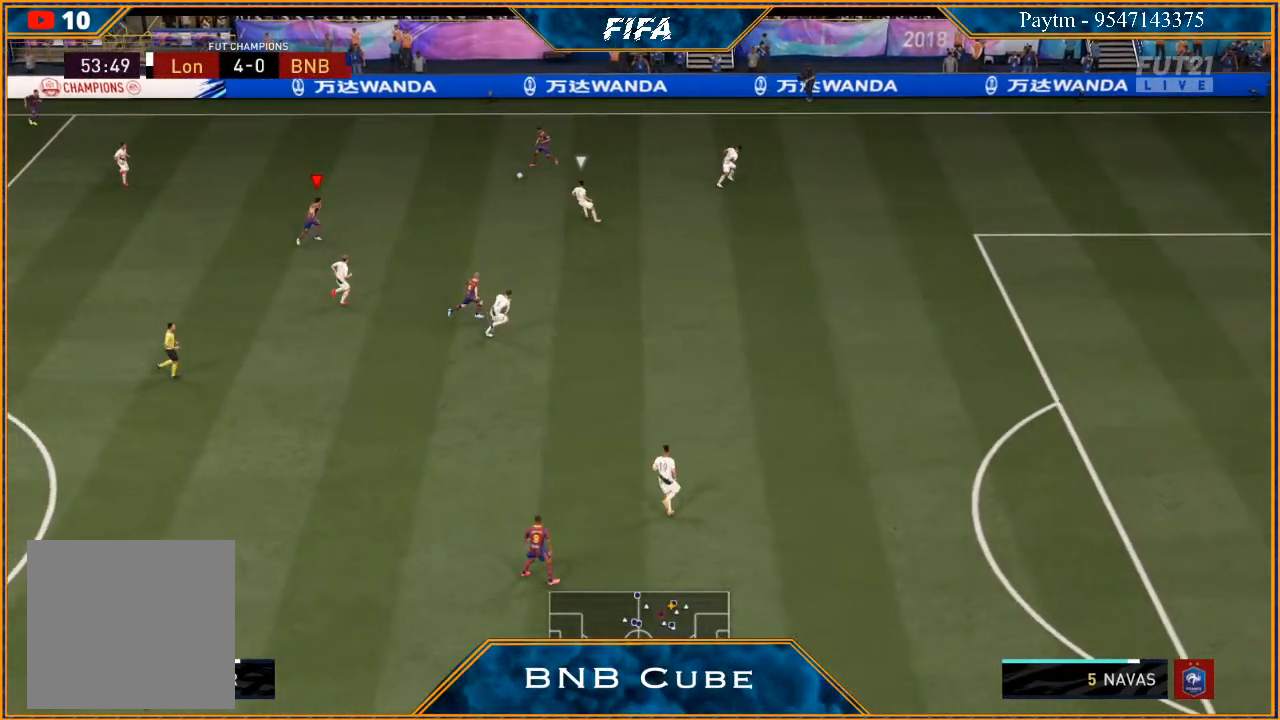
Gameplay with a controller (Xbox layout); each line is a JSON object with the inputs held at the frame after it. "events" lists button and stick changes between this image and that frame as [ms after this image, input, new state], when the widget could be followed in between.
{"buttons": [], "left_stick": "down-left", "right_stick": "center", "events": [[33, "left_stick", "center"], [200, "left_stick", "left"], [267, "left_stick", "down-left"]]}
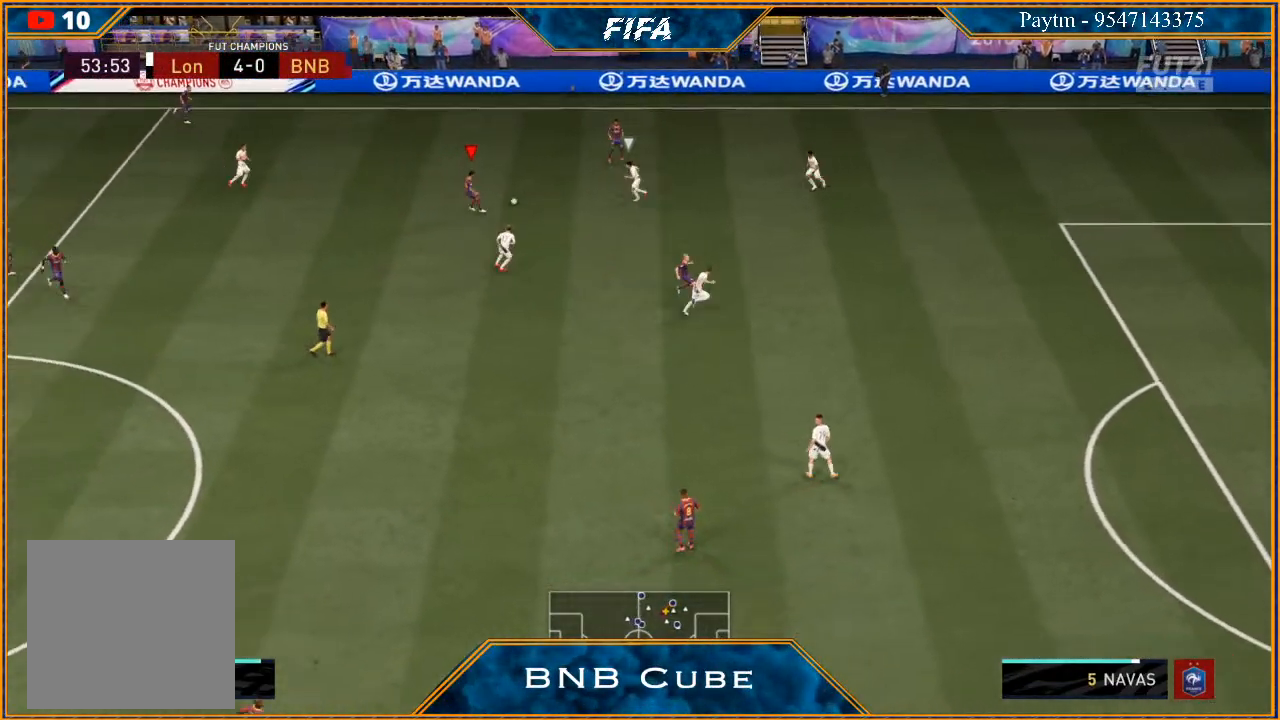
{"buttons": [], "left_stick": "down-left", "right_stick": "center", "events": [[300, "A", "down"], [400, "A", "up"]]}
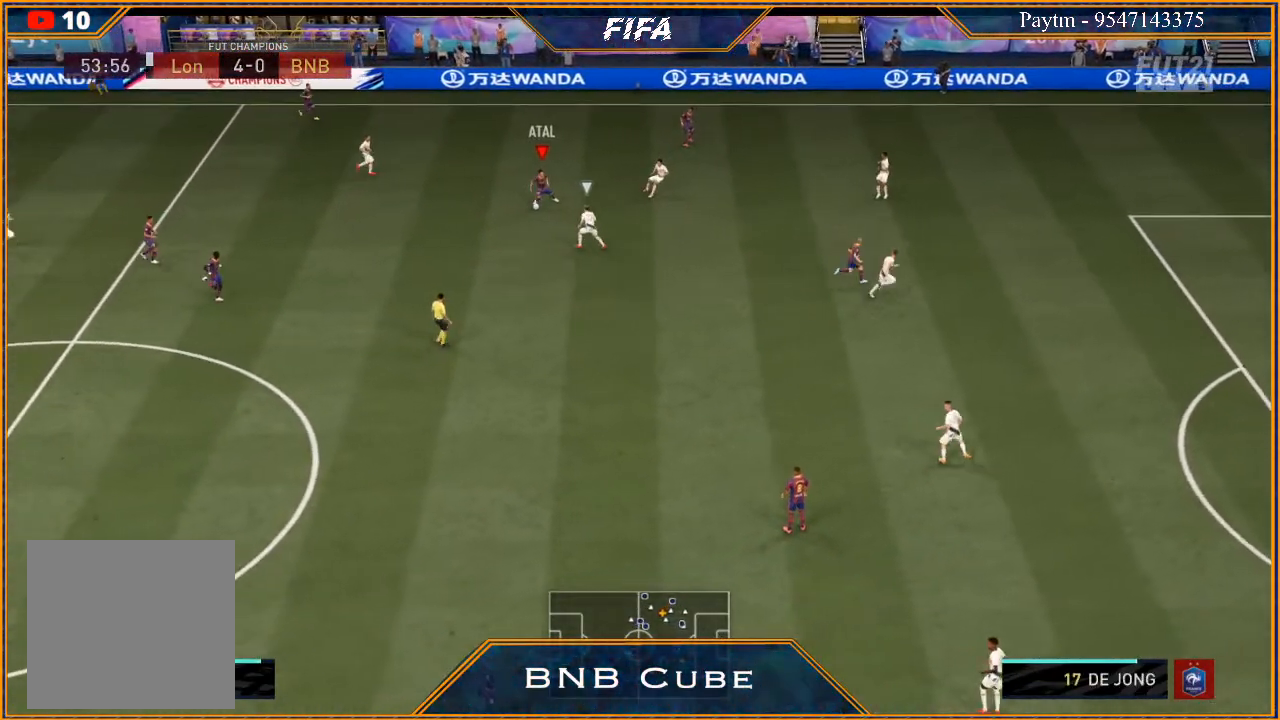
{"buttons": ["R2"], "left_stick": "down-right", "right_stick": "center", "events": [[33, "R2", "down"], [200, "left_stick", "center"], [367, "left_stick", "down-right"]]}
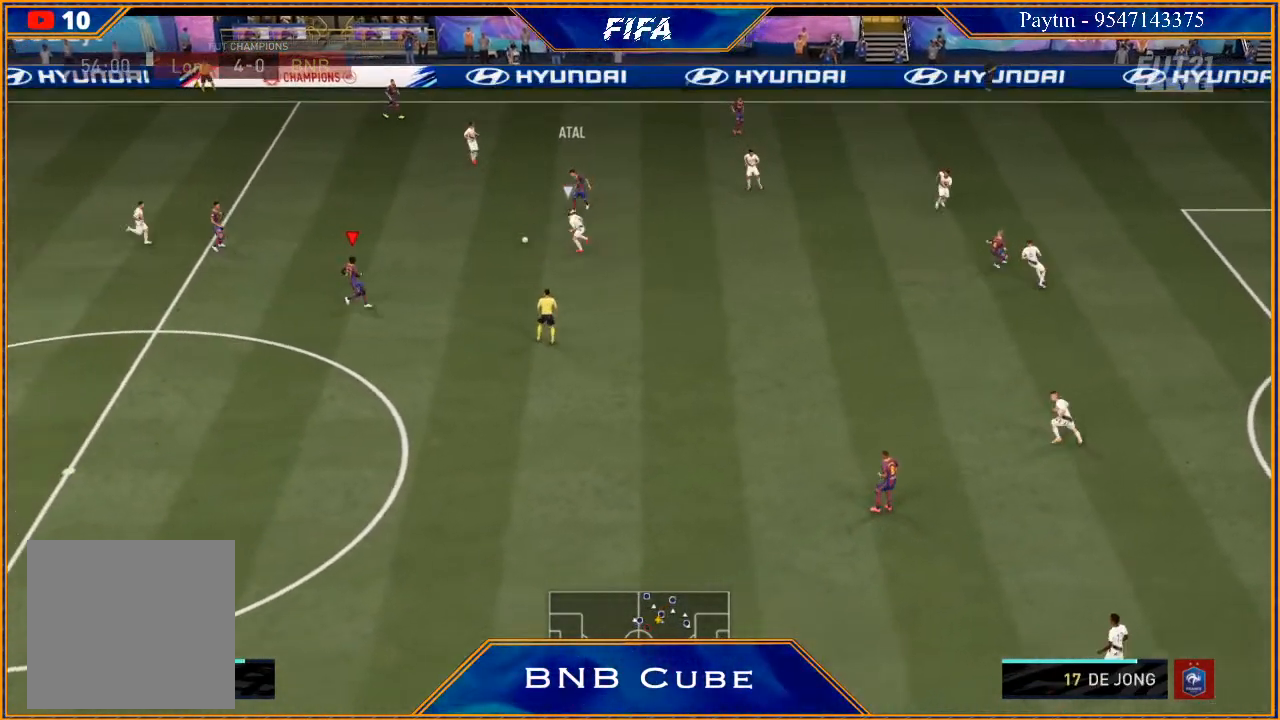
{"buttons": ["R2"], "left_stick": "down-right", "right_stick": "center", "events": [[33, "R2", "up"], [167, "A", "down"], [233, "A", "up"], [400, "R2", "down"]]}
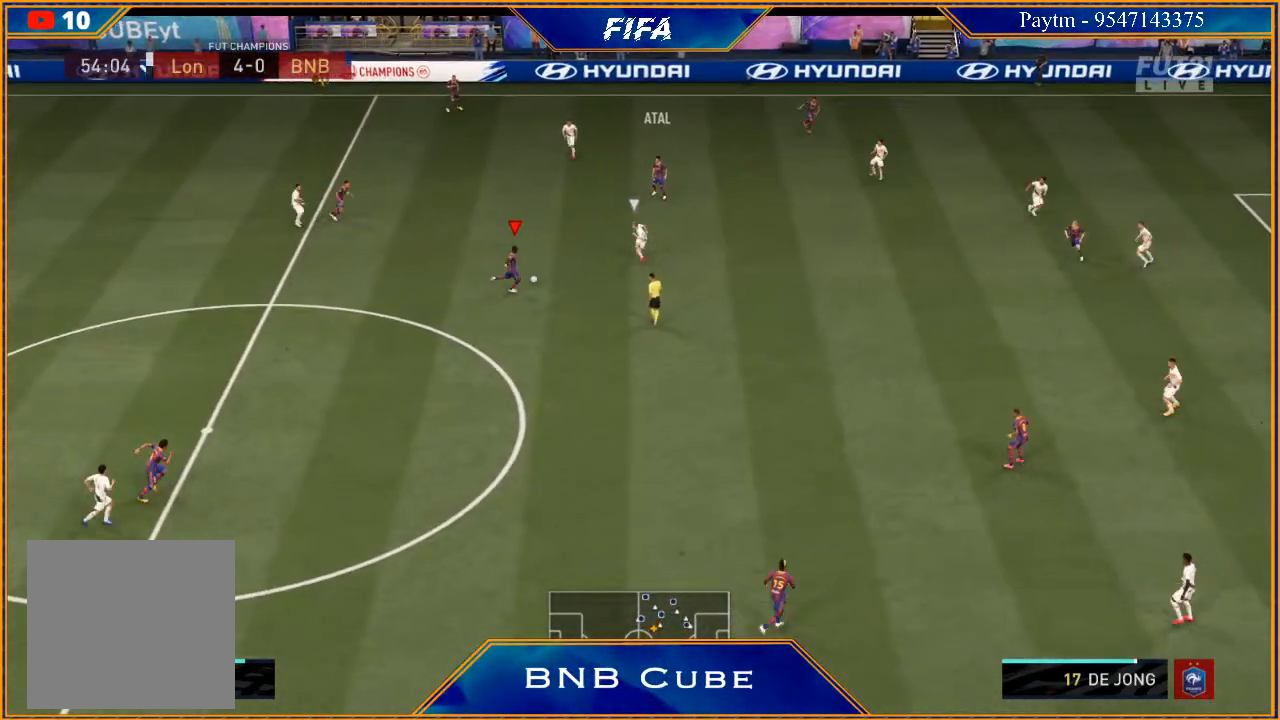
{"buttons": [], "left_stick": "up-left", "right_stick": "center", "events": [[133, "R2", "up"], [167, "left_stick", "center"], [333, "left_stick", "up-left"]]}
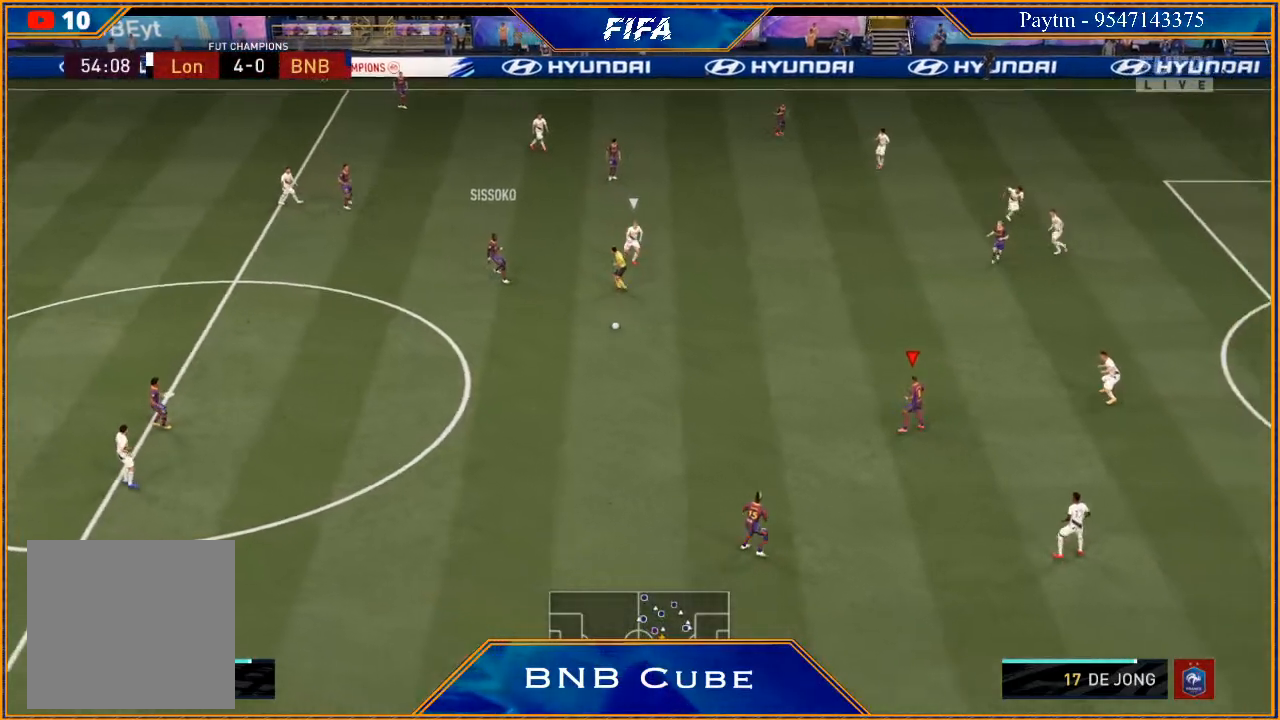
{"buttons": [], "left_stick": "up", "right_stick": "center", "events": [[33, "left_stick", "up"]]}
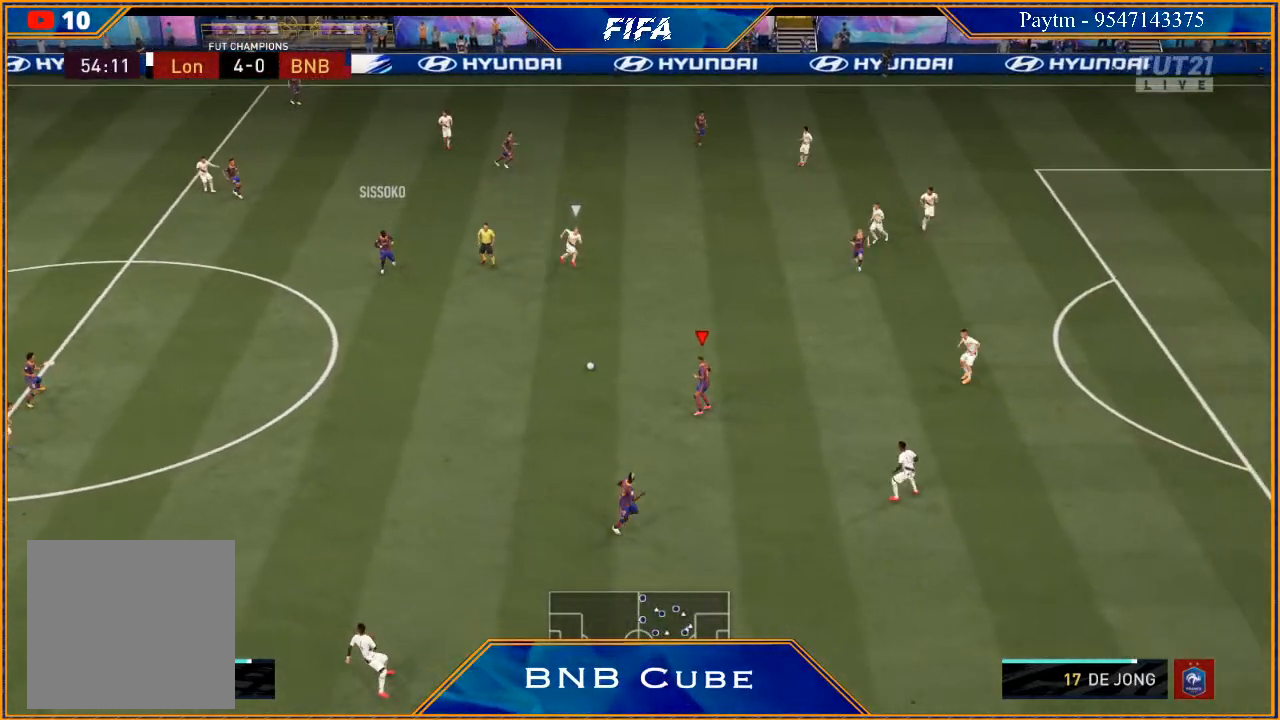
{"buttons": [], "left_stick": "right", "right_stick": "center", "events": [[100, "left_stick", "up-right"], [467, "left_stick", "right"]]}
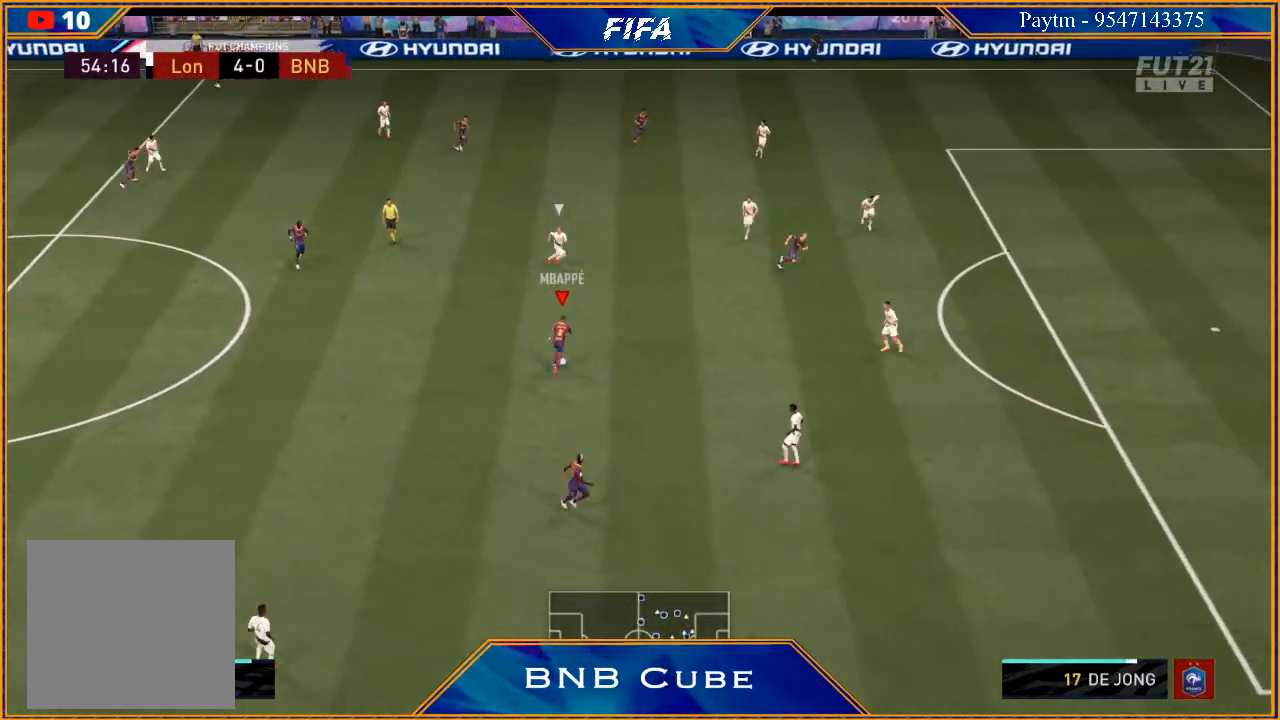
{"buttons": [], "left_stick": "down-right", "right_stick": "center", "events": [[67, "right_stick", "down"], [233, "left_stick", "down-right"], [467, "right_stick", "center"]]}
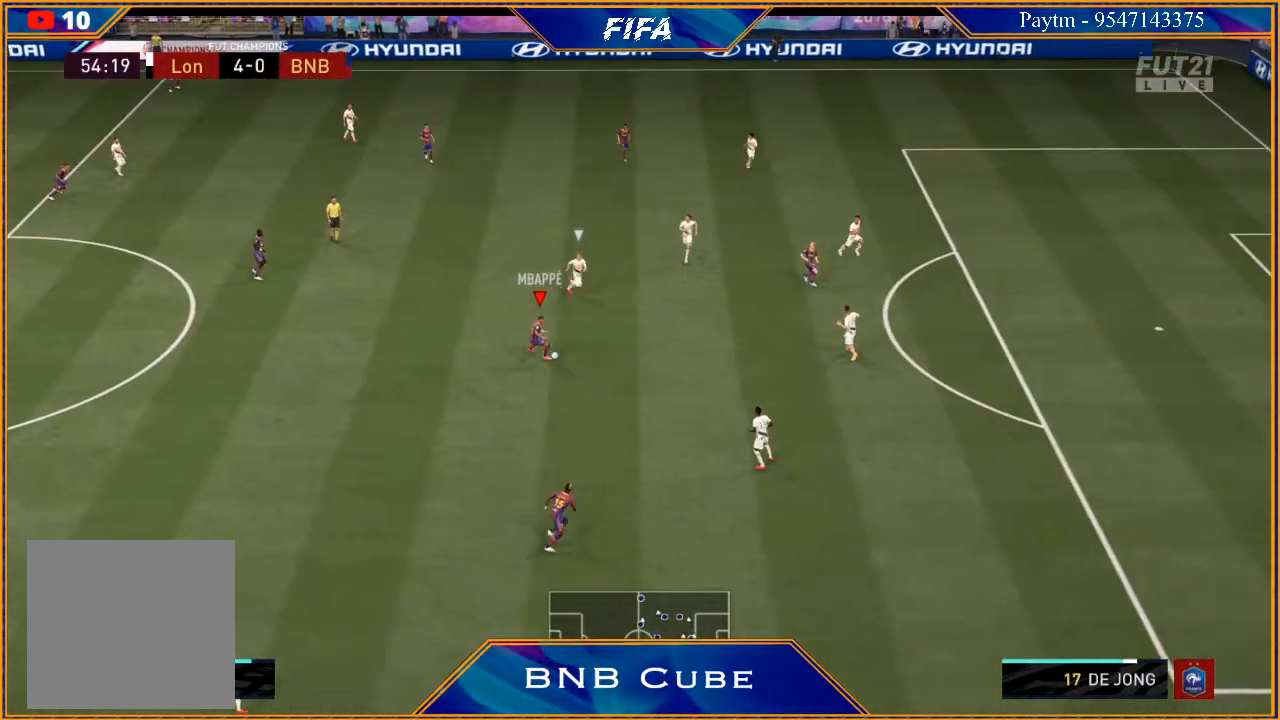
{"buttons": [], "left_stick": "right", "right_stick": "center", "events": [[300, "left_stick", "right"]]}
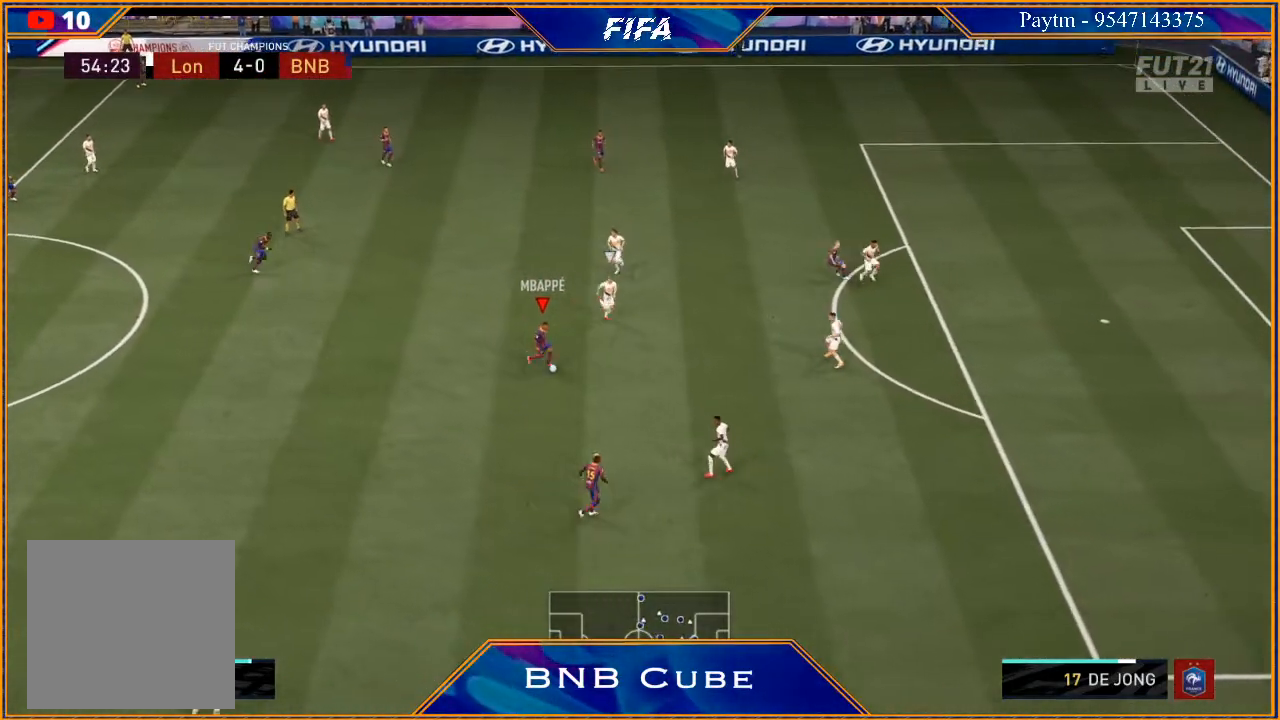
{"buttons": [], "left_stick": "down", "right_stick": "center", "events": [[133, "right_stick", "down"], [167, "left_stick", "down-right"], [267, "right_stick", "right"], [300, "left_stick", "down"], [333, "right_stick", "up-left"], [400, "right_stick", "center"]]}
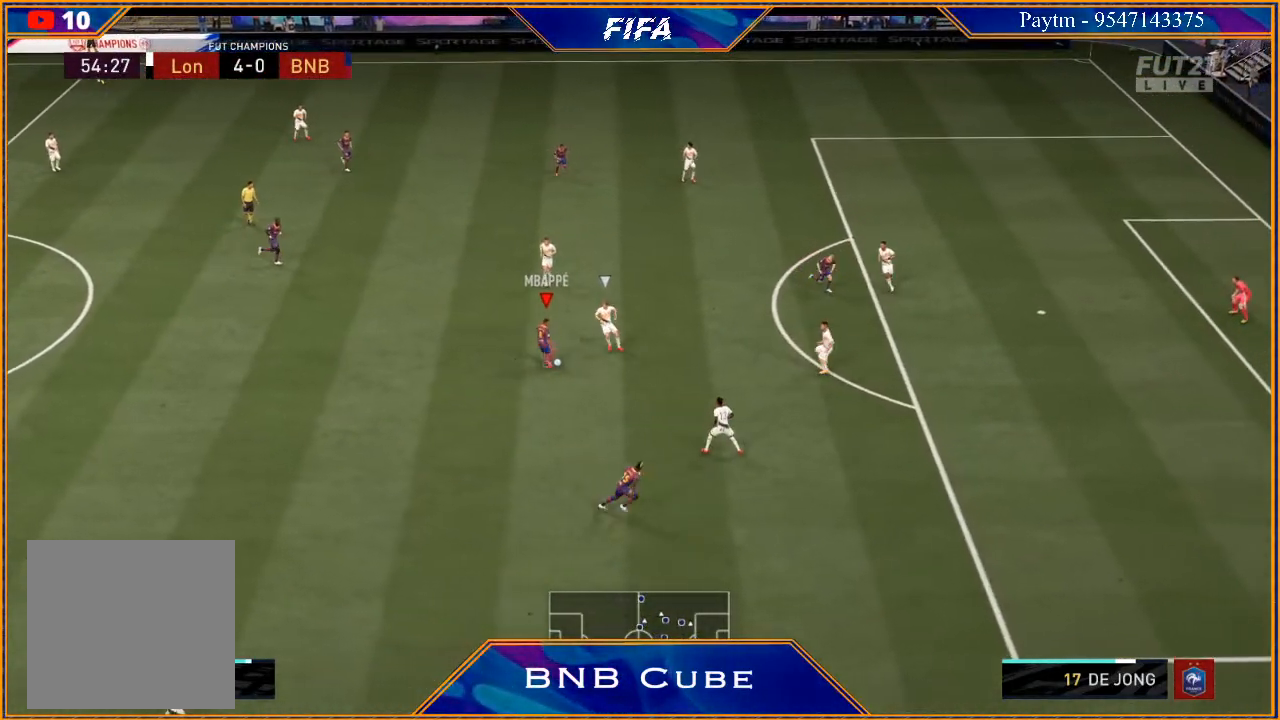
{"buttons": [], "left_stick": "down", "right_stick": "center", "events": []}
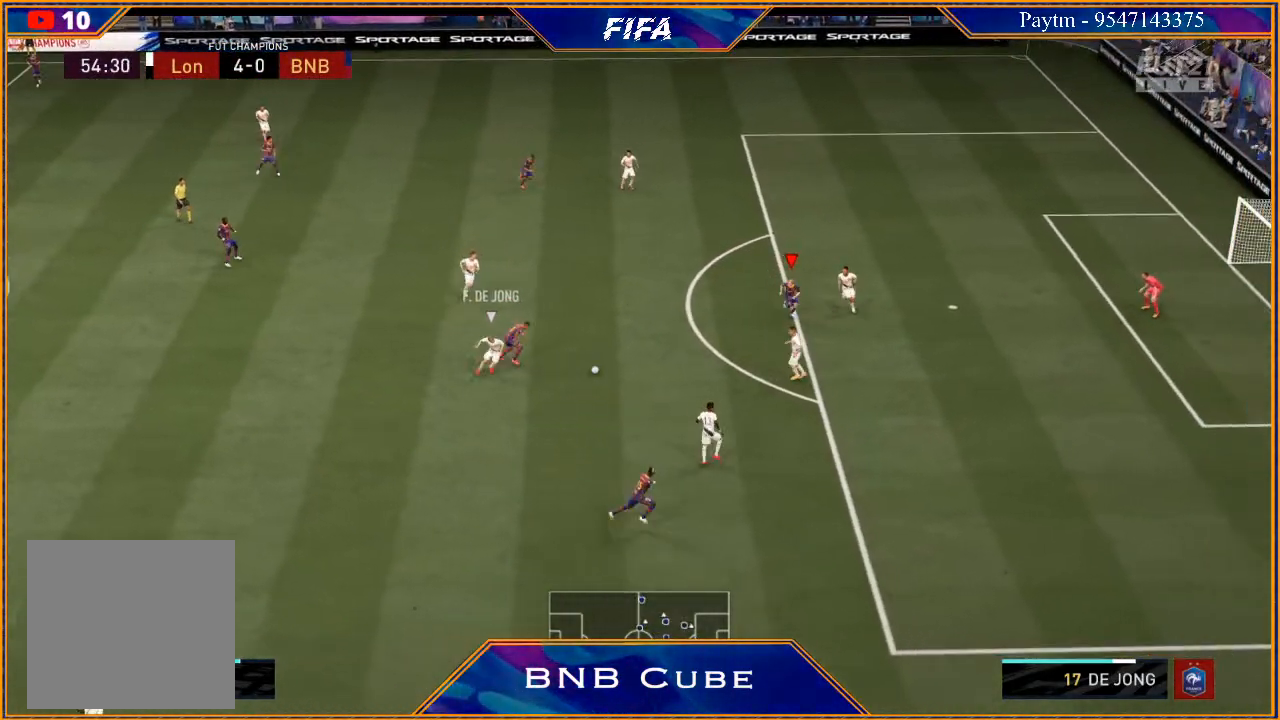
{"buttons": [], "left_stick": "down-left", "right_stick": "center", "events": [[167, "left_stick", "right"], [300, "left_stick", "down"], [500, "left_stick", "down-left"]]}
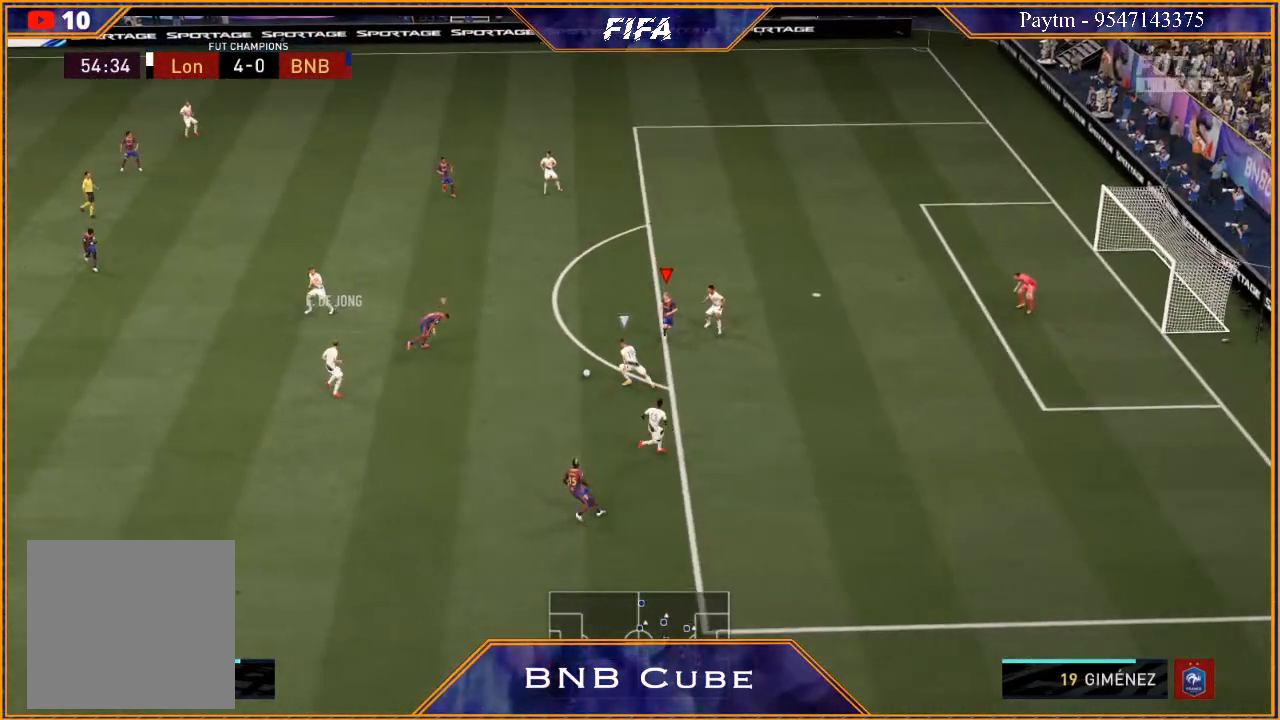
{"buttons": ["L1", "R2"], "left_stick": "down-left", "right_stick": "center", "events": [[133, "R2", "down"], [367, "L1", "down"]]}
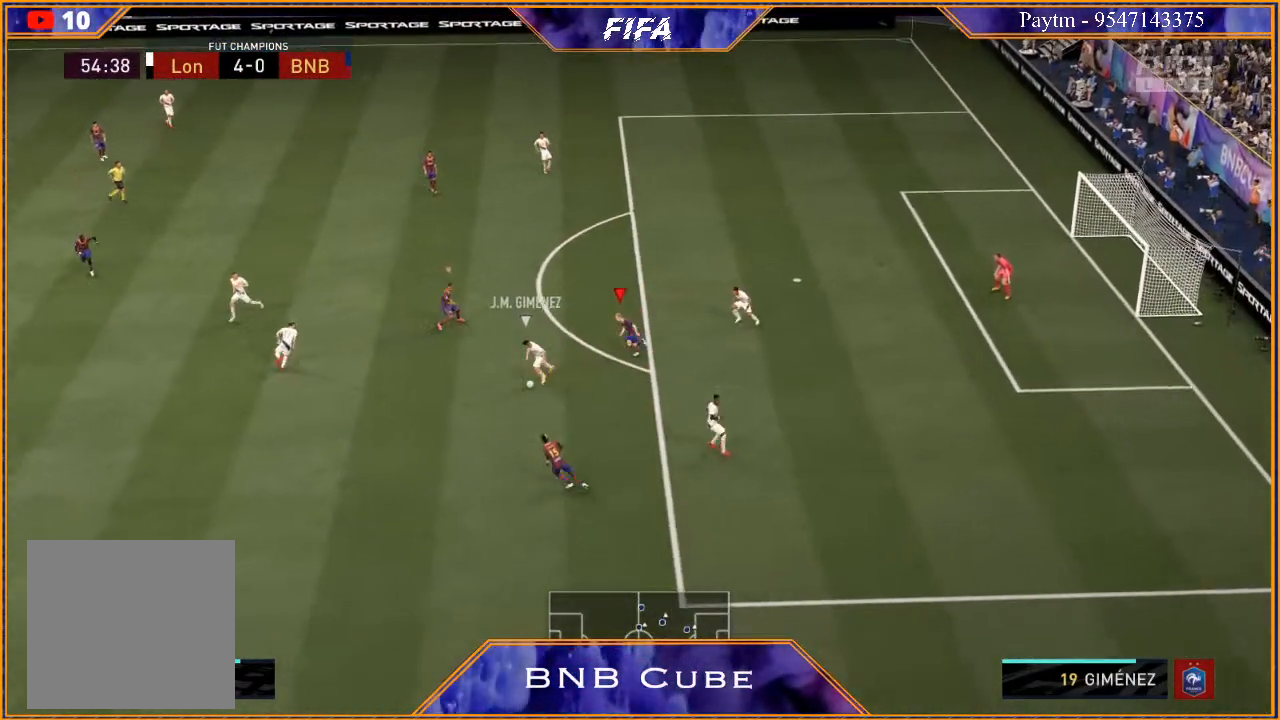
{"buttons": ["R2"], "left_stick": "down-left", "right_stick": "center", "events": [[67, "L1", "up"]]}
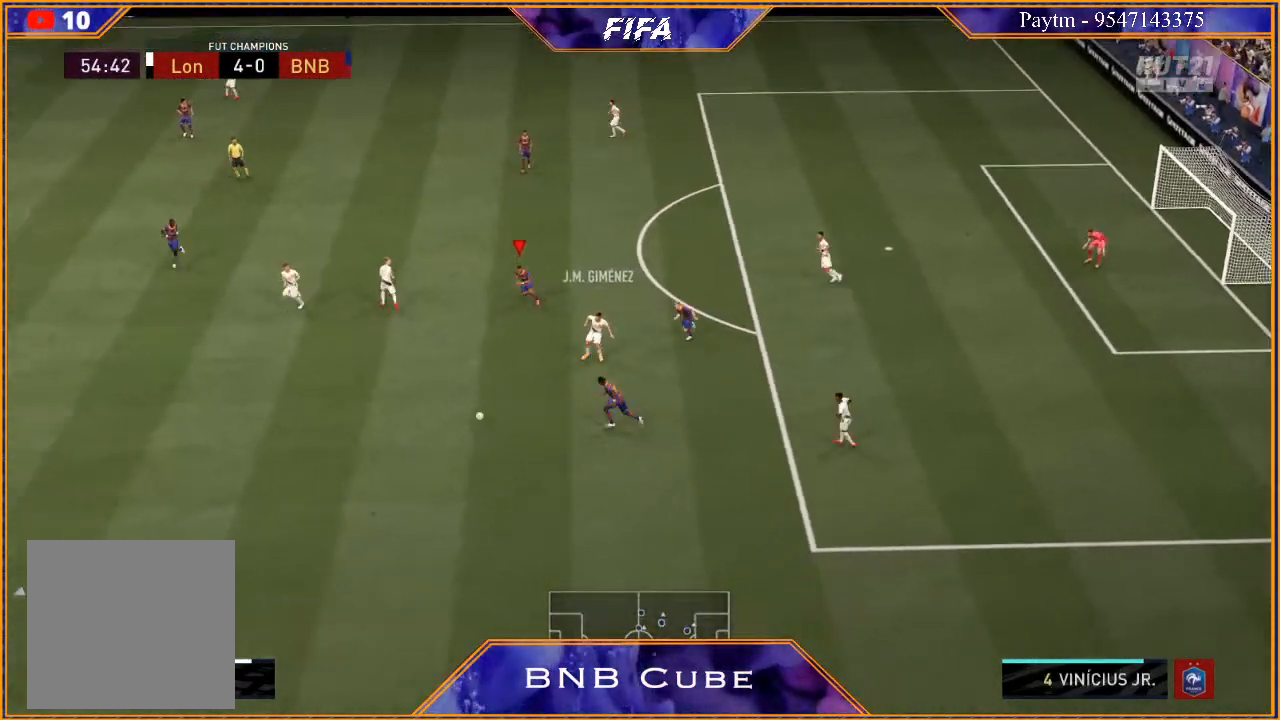
{"buttons": ["L2", "R2"], "left_stick": "down", "right_stick": "center", "events": [[33, "L1", "down"], [133, "left_stick", "down"], [233, "L1", "up"], [467, "L2", "down"]]}
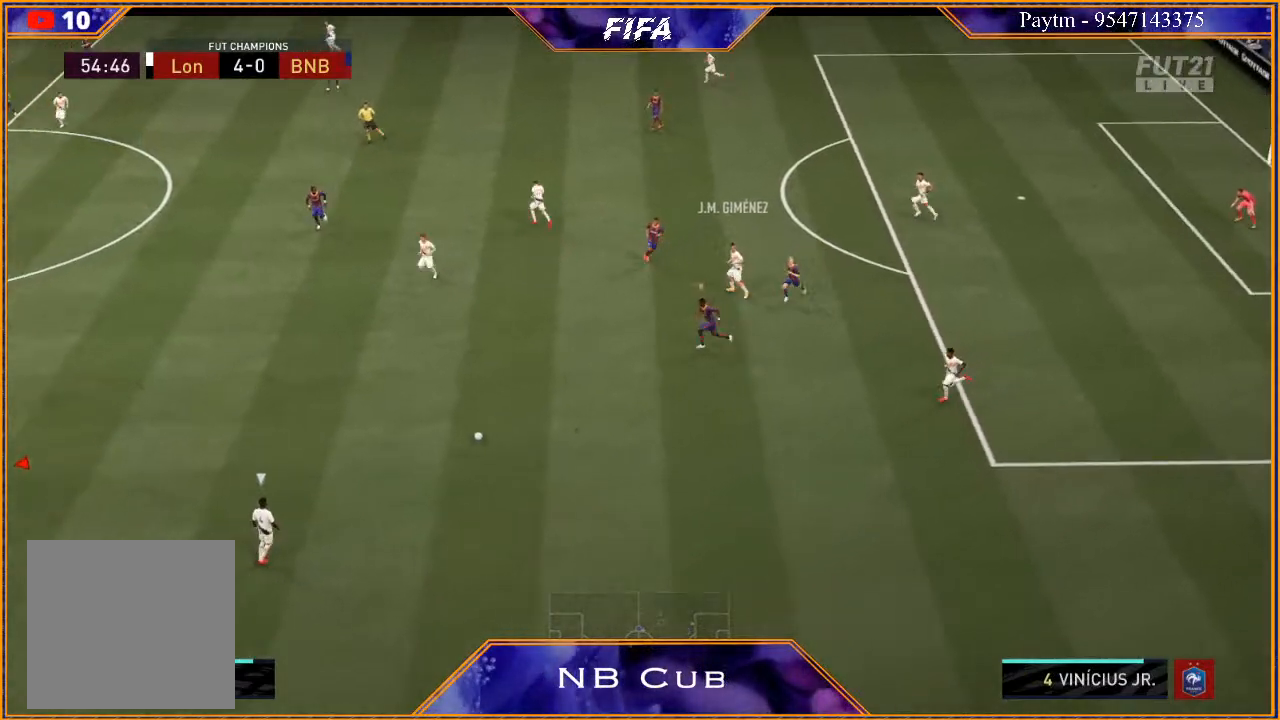
{"buttons": ["L2", "R2"], "left_stick": "up-right", "right_stick": "center", "events": [[33, "left_stick", "down-right"], [133, "left_stick", "right"], [367, "left_stick", "up-right"]]}
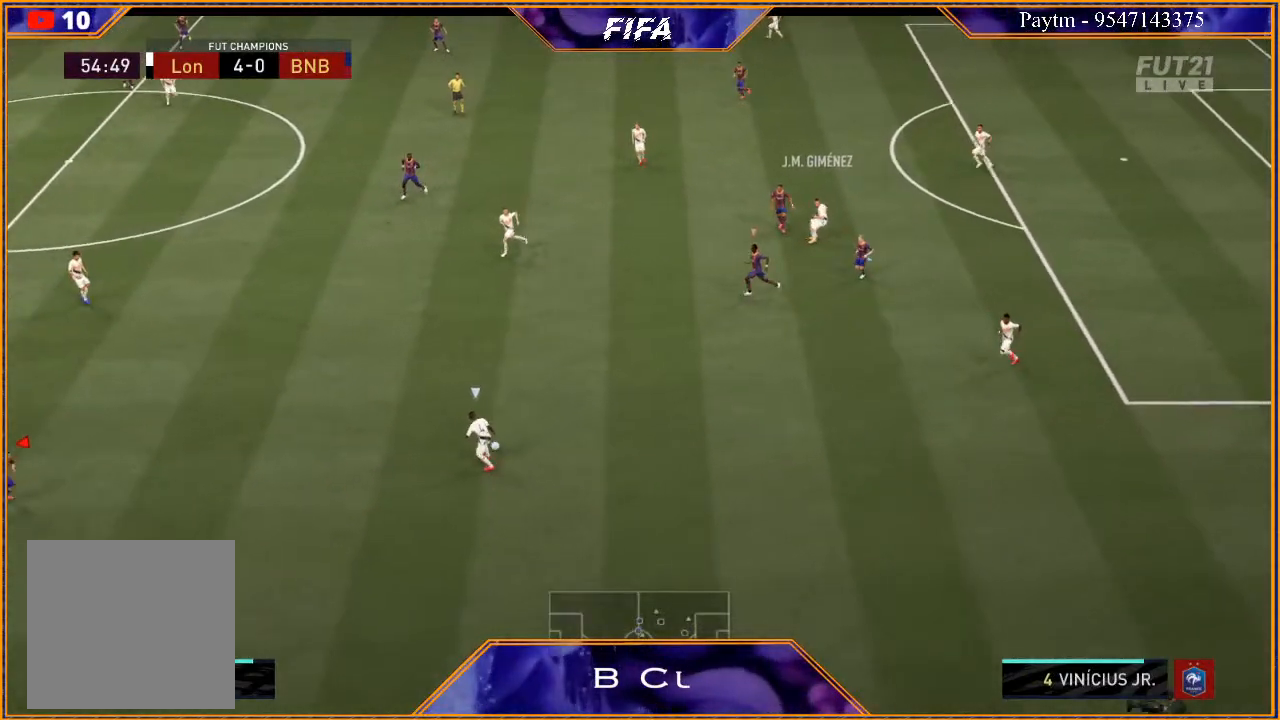
{"buttons": ["L2", "R2"], "left_stick": "up-right", "right_stick": "center", "events": []}
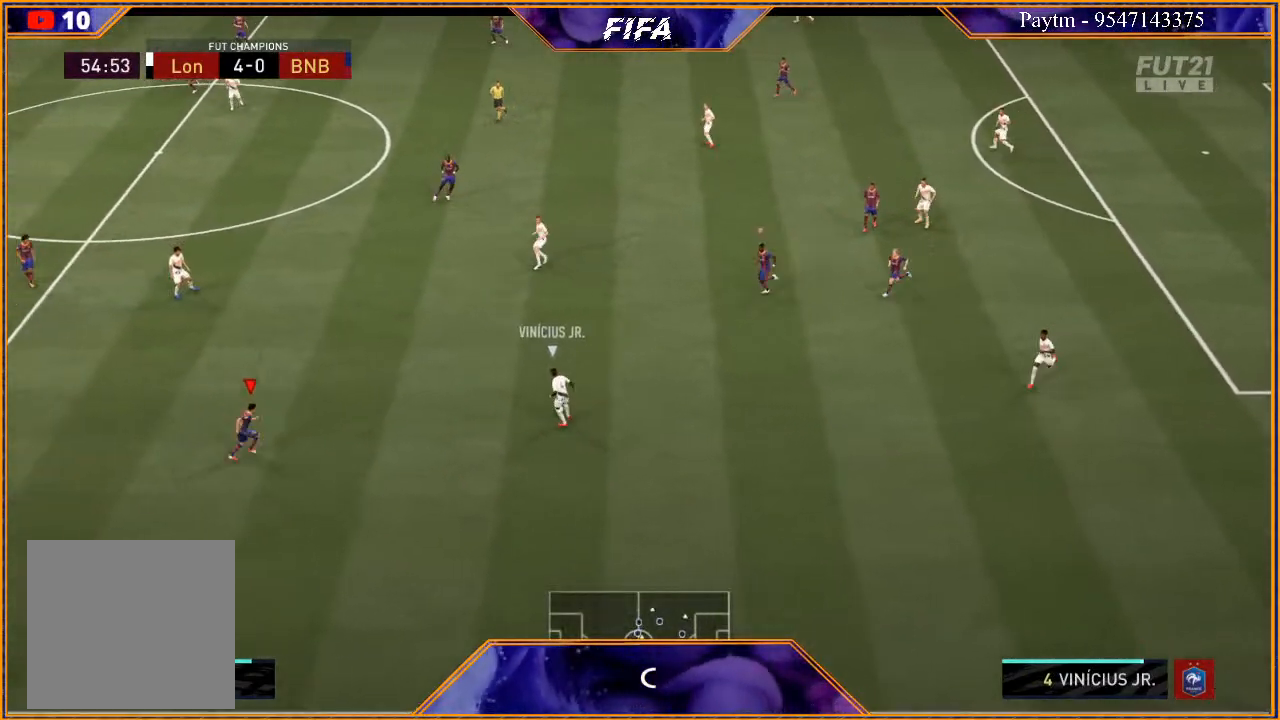
{"buttons": ["R2"], "left_stick": "up-left", "right_stick": "center", "events": [[33, "left_stick", "up"], [167, "left_stick", "up-left"], [500, "L2", "up"]]}
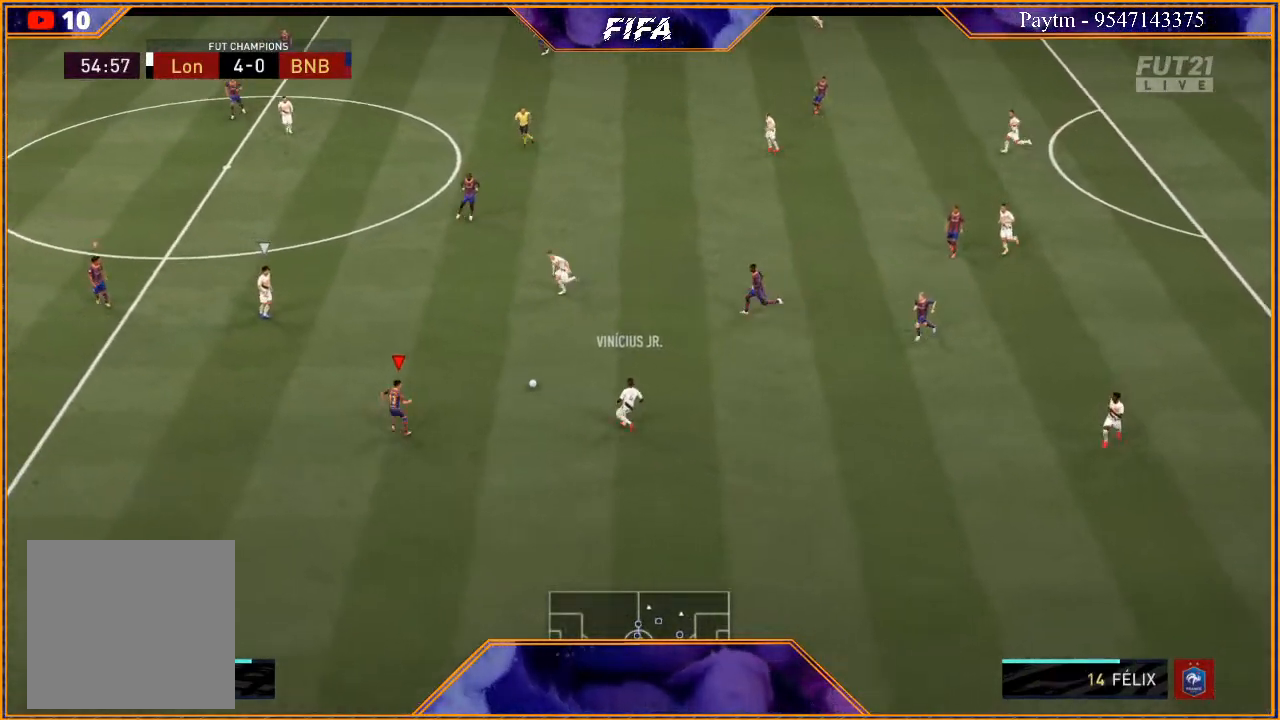
{"buttons": ["L2", "R2"], "left_stick": "up-right", "right_stick": "center", "events": [[33, "left_stick", "left"], [100, "L1", "down"], [167, "left_stick", "down-left"], [267, "L1", "up"], [300, "left_stick", "right"], [367, "left_stick", "up-right"], [467, "L2", "down"]]}
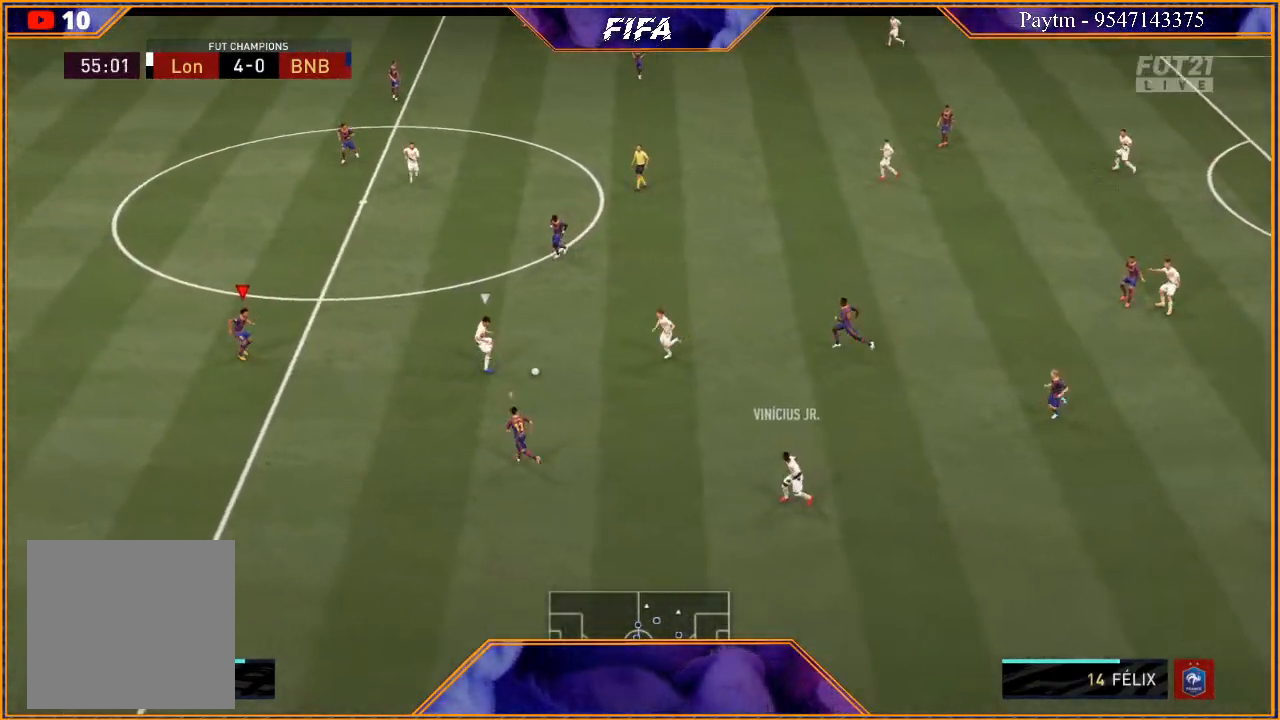
{"buttons": ["L2", "R2"], "left_stick": "up-right", "right_stick": "center", "events": []}
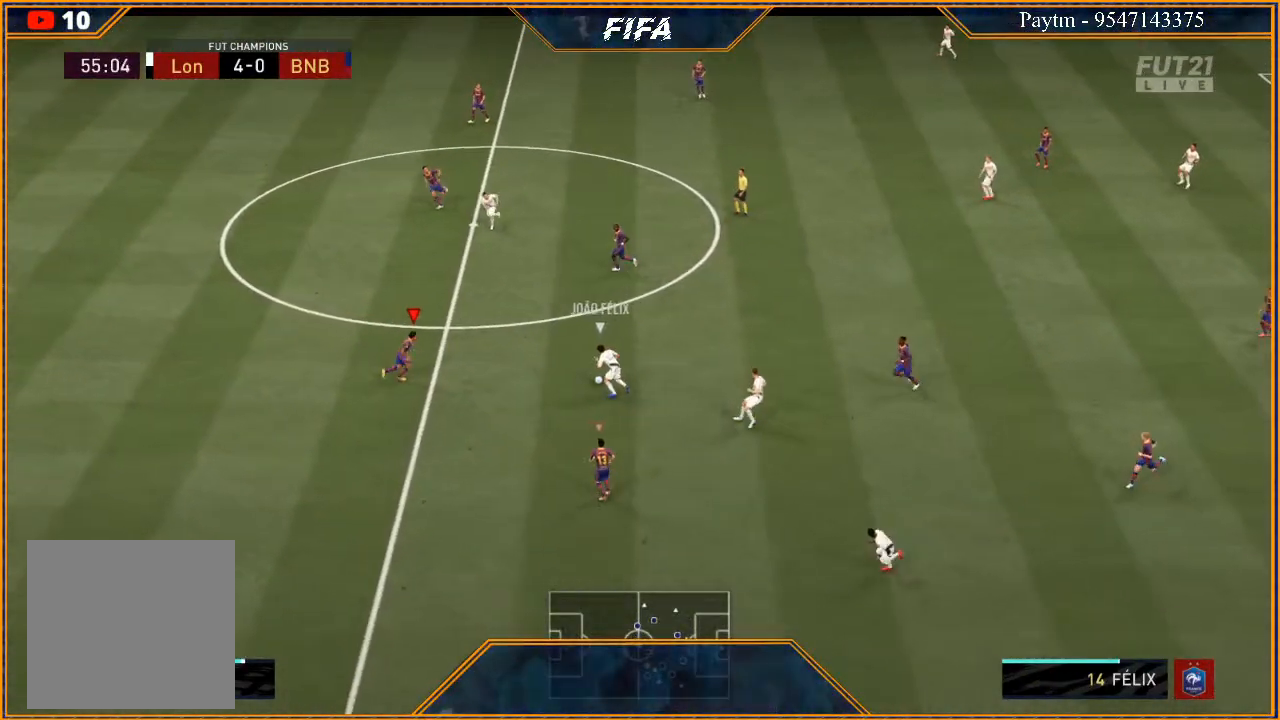
{"buttons": ["L2", "R2"], "left_stick": "down", "right_stick": "center", "events": [[67, "B", "down"], [67, "left_stick", "right"], [133, "B", "up"], [167, "left_stick", "down-right"], [367, "left_stick", "down"]]}
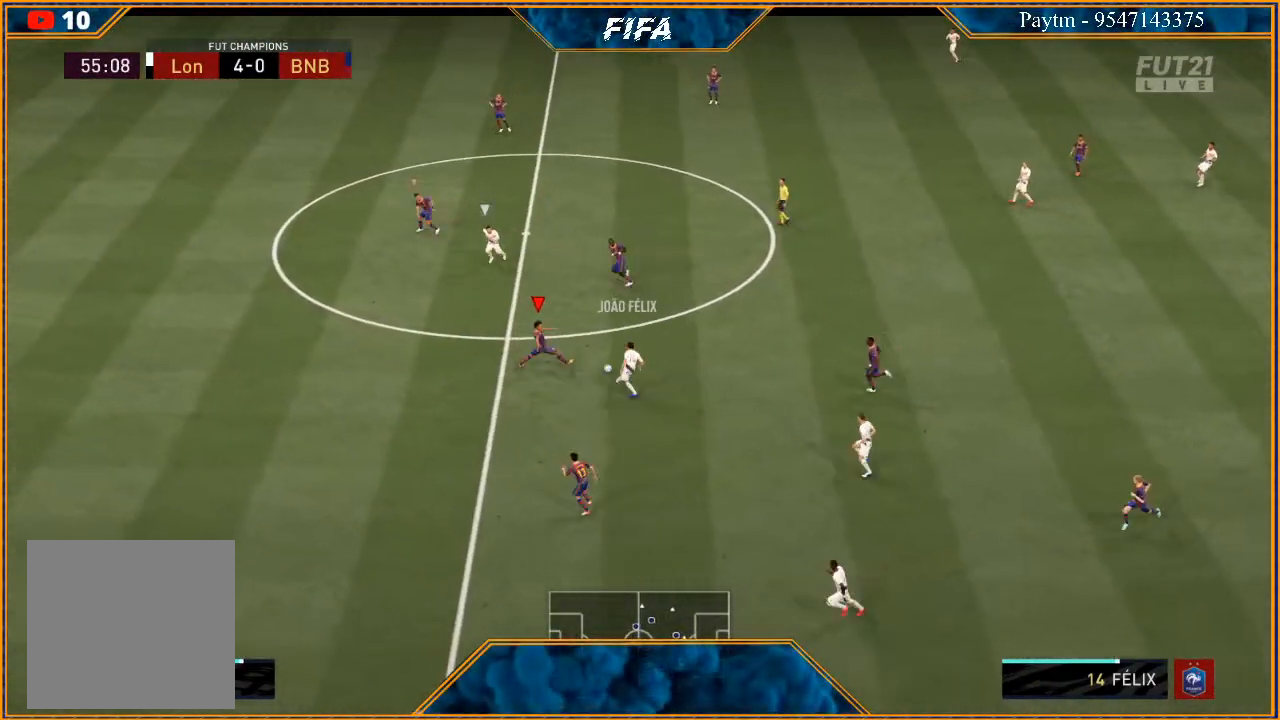
{"buttons": ["L1", "R2"], "left_stick": "down-left", "right_stick": "center", "events": [[267, "left_stick", "down-left"], [400, "L2", "up"], [500, "L1", "down"]]}
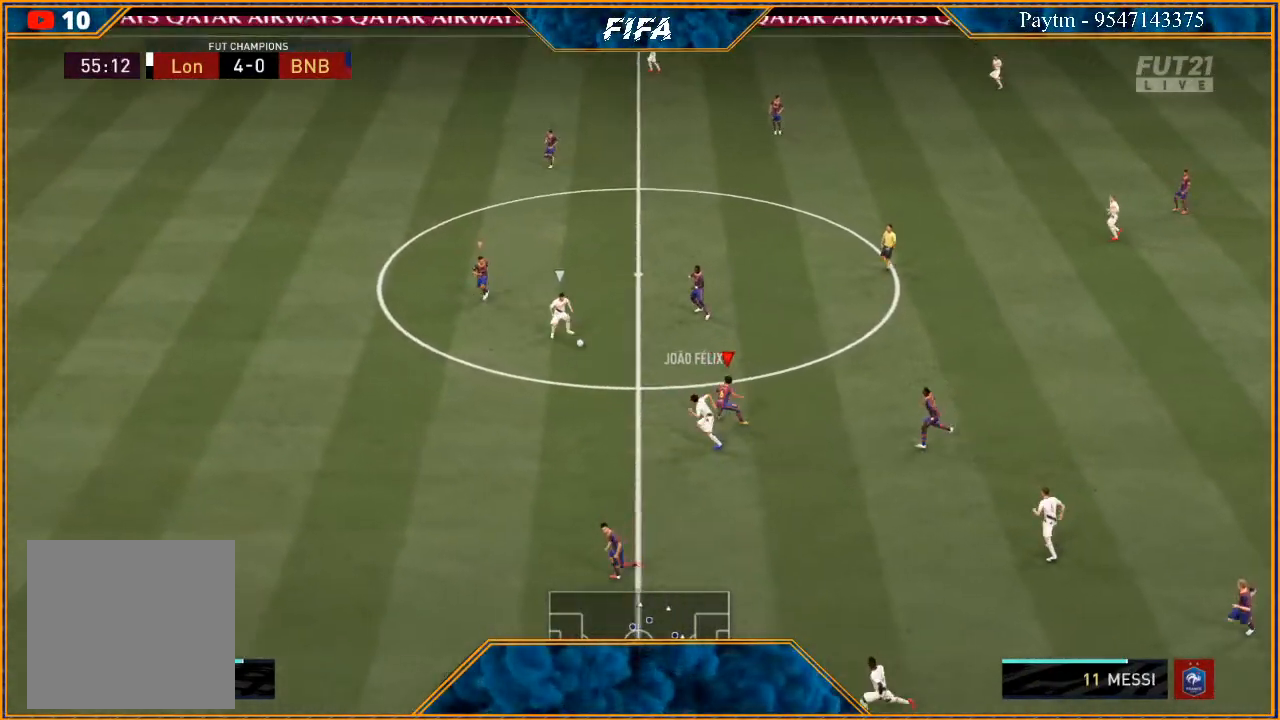
{"buttons": ["L2", "R2"], "left_stick": "down", "right_stick": "center", "events": [[200, "L1", "up"], [400, "L2", "down"], [400, "left_stick", "down"]]}
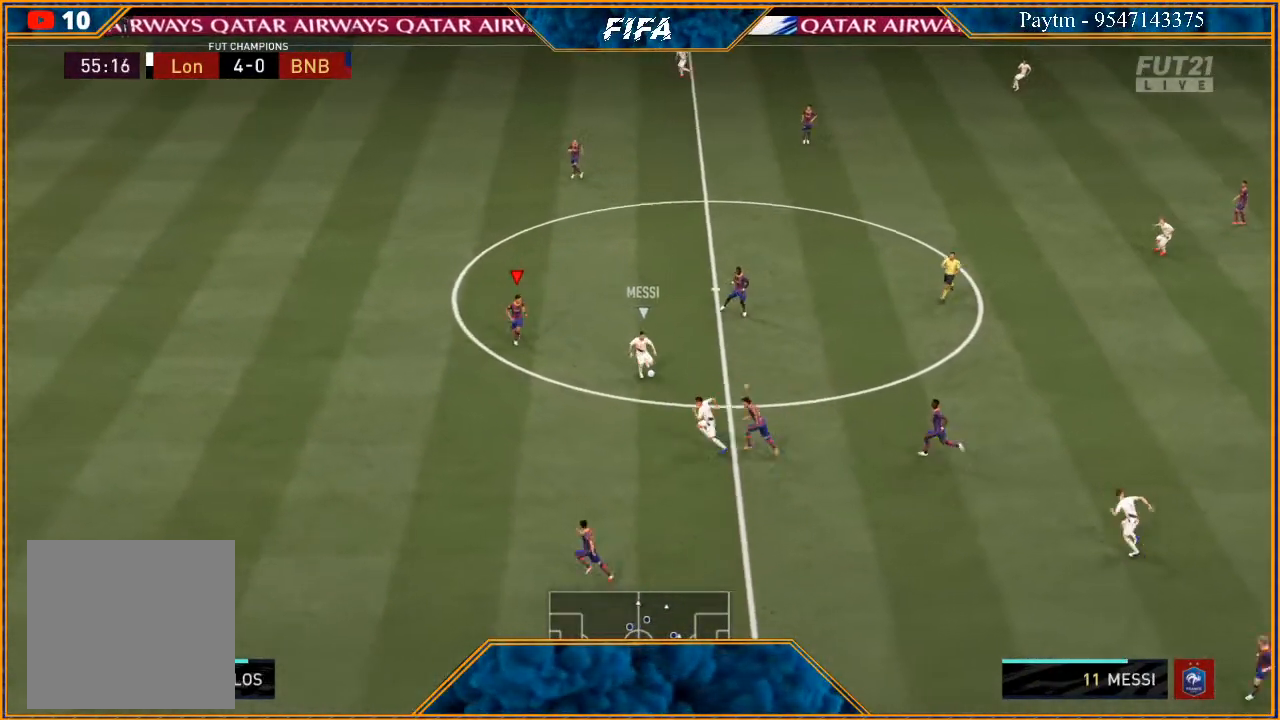
{"buttons": ["L2", "R2"], "left_stick": "down", "right_stick": "center", "events": []}
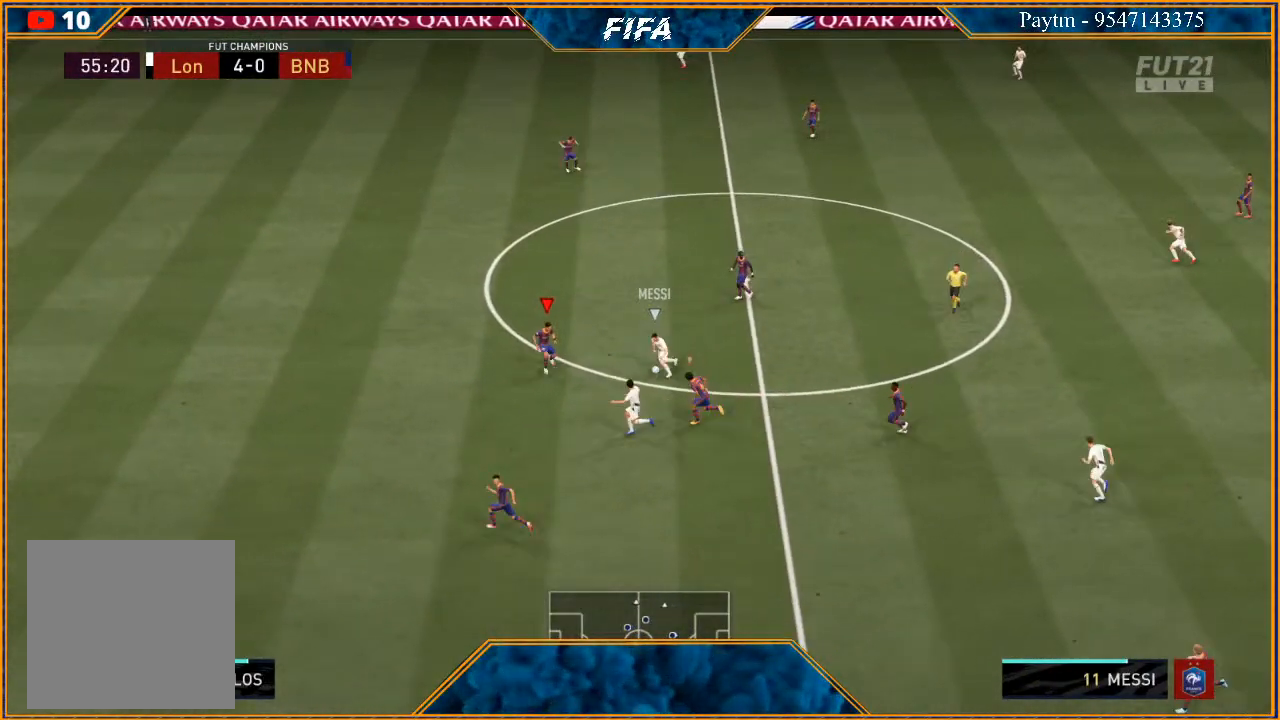
{"buttons": ["L2", "R2"], "left_stick": "up-left", "right_stick": "center", "events": [[67, "left_stick", "left"], [267, "left_stick", "up-left"]]}
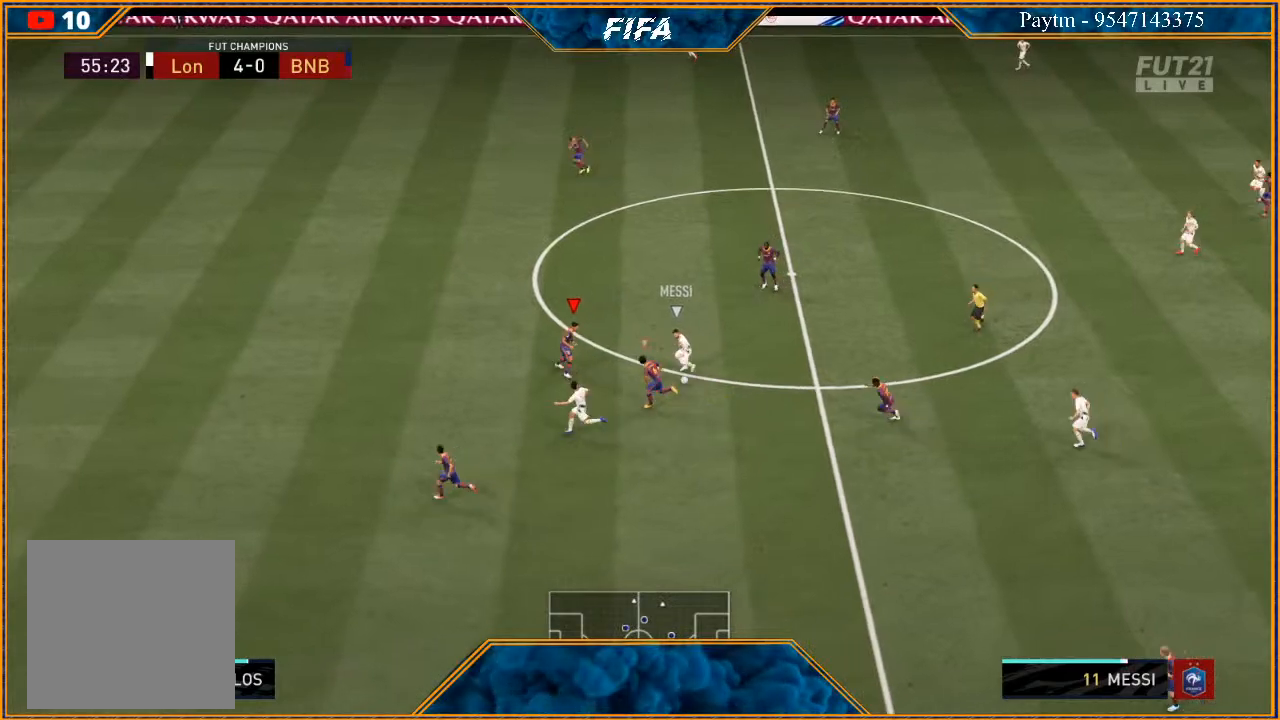
{"buttons": ["L2", "R2"], "left_stick": "left", "right_stick": "center", "events": [[100, "left_stick", "left"]]}
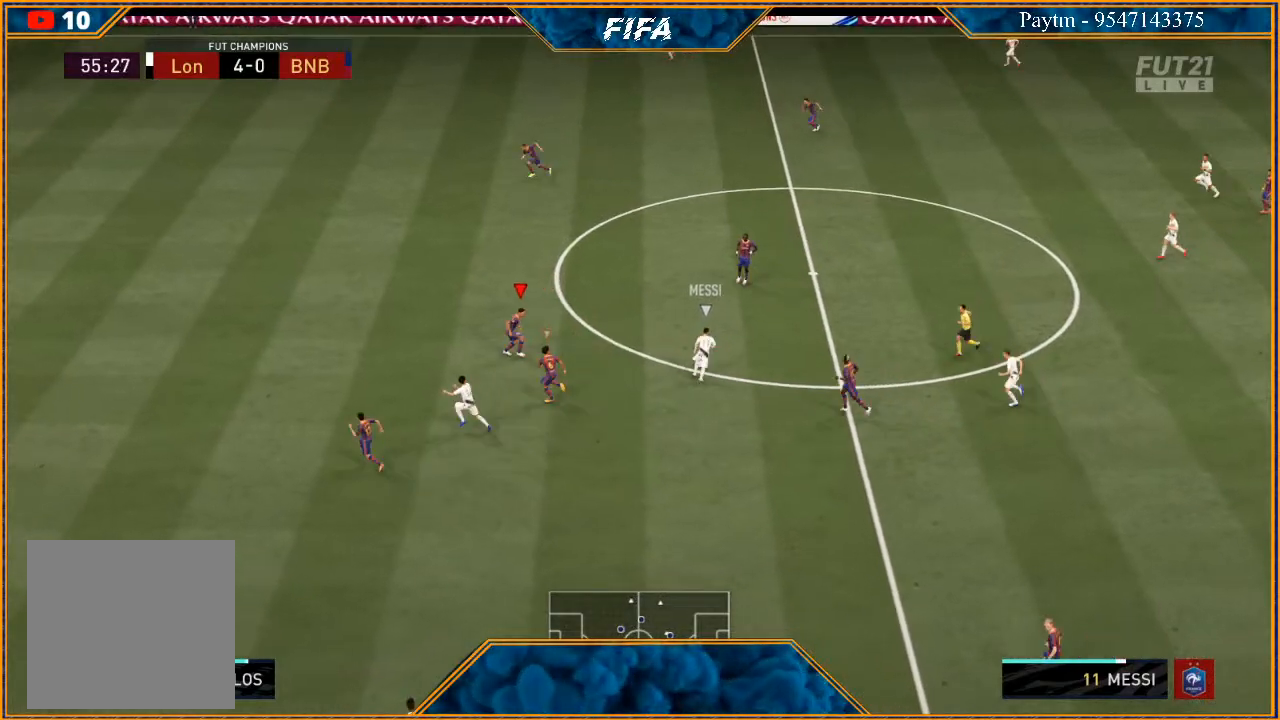
{"buttons": ["R2"], "left_stick": "up-left", "right_stick": "center", "events": [[167, "L2", "up"], [467, "left_stick", "up-left"]]}
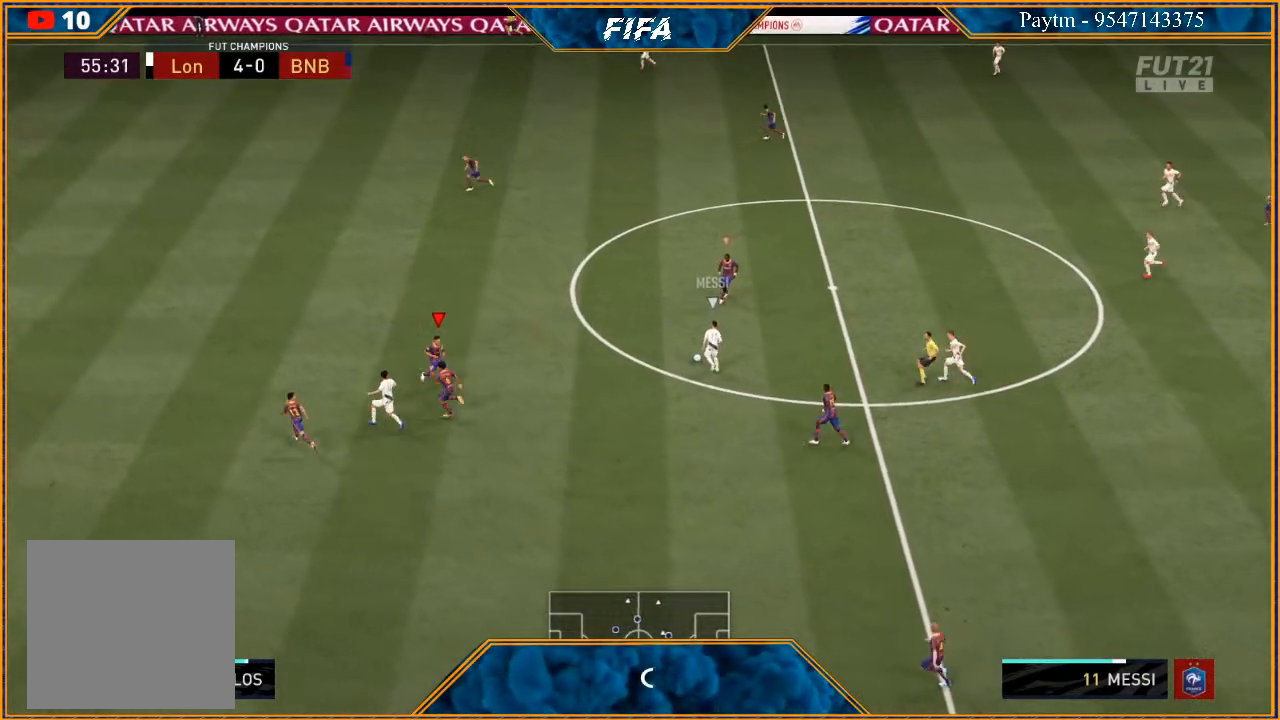
{"buttons": ["L2", "R2"], "left_stick": "up", "right_stick": "center", "events": [[367, "left_stick", "up"], [433, "L2", "down"]]}
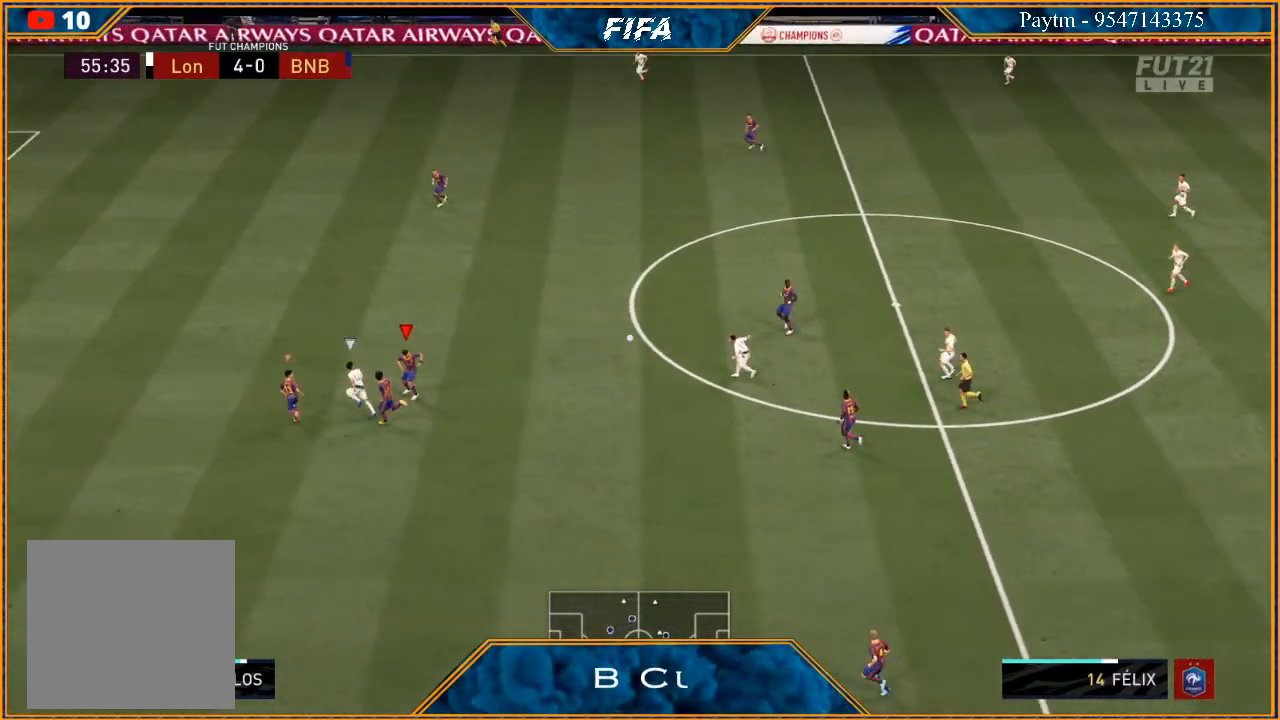
{"buttons": ["L1", "R2"], "left_stick": "up-left", "right_stick": "center", "events": [[233, "left_stick", "up-left"], [267, "L2", "up"], [367, "L1", "down"]]}
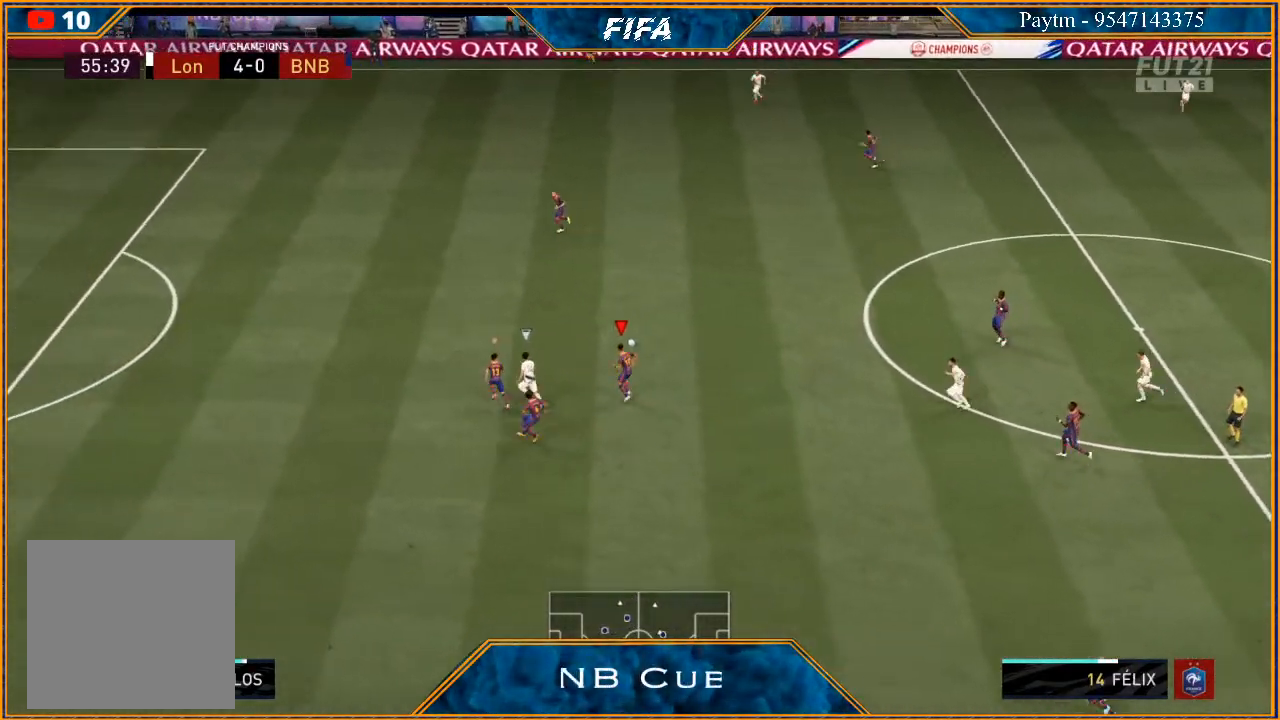
{"buttons": ["R2"], "left_stick": "up", "right_stick": "center", "events": [[67, "L1", "up"], [500, "left_stick", "up"]]}
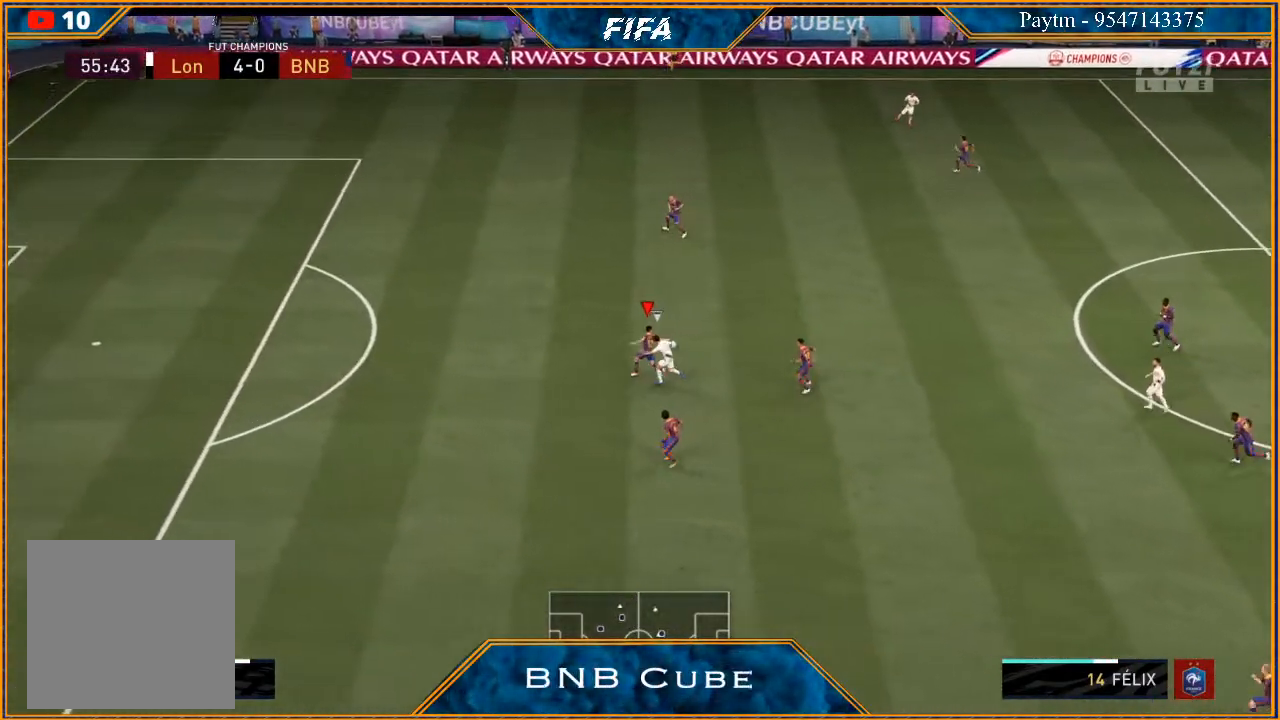
{"buttons": [], "left_stick": "up", "right_stick": "center", "events": [[67, "R2", "up"], [100, "A", "down"], [200, "A", "up"]]}